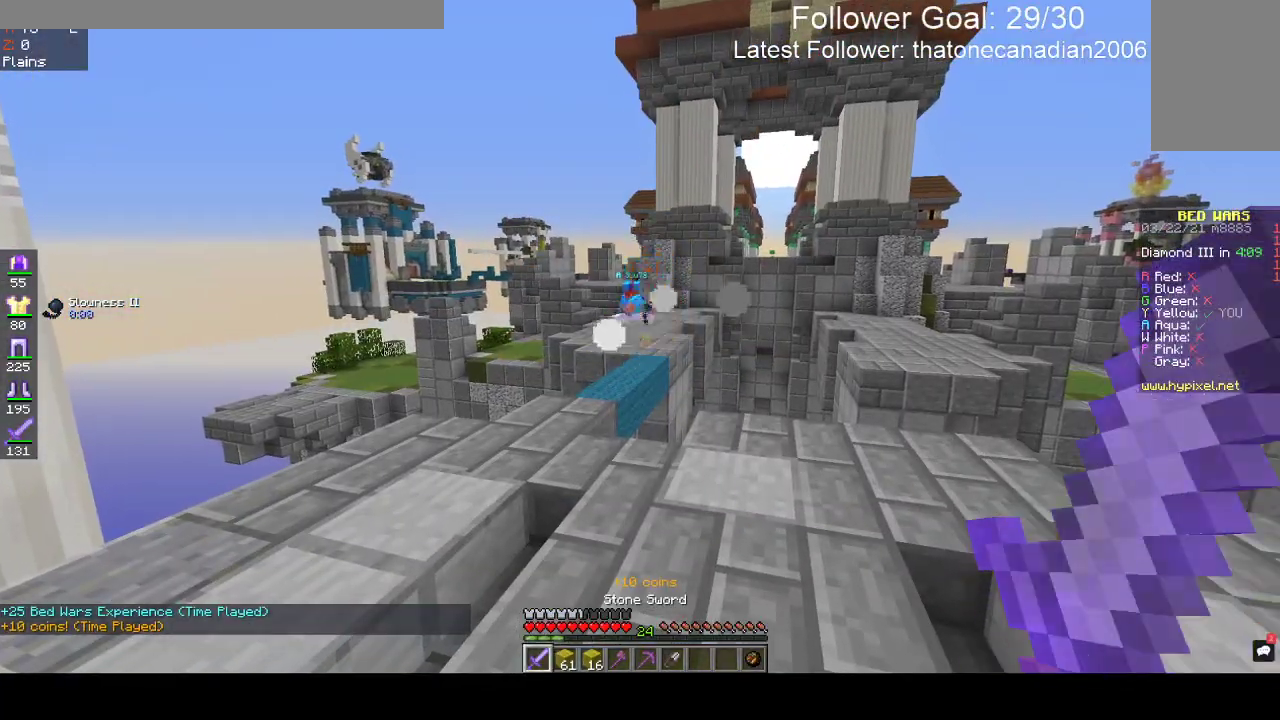
Gameplay with keyboard and mouse; each line is a JSON object with the keys and mouse buttons held at the frame after it. "events" lists presses ("down") and releases ("up") of "a", "d", "s", "space", "w", "mouse_left" and "mouse_right" between this image and that frame as [ms after this image, input, new state], when the widget could be followed in between. "mouse_left", "mouse_right" = the "left", "right" buttons of the "mouse" list. No other keys are recorded. Fast repeated clicks can show as one long hold. Mouse movement is not recorded.
{"keys": [], "mouse": [], "events": []}
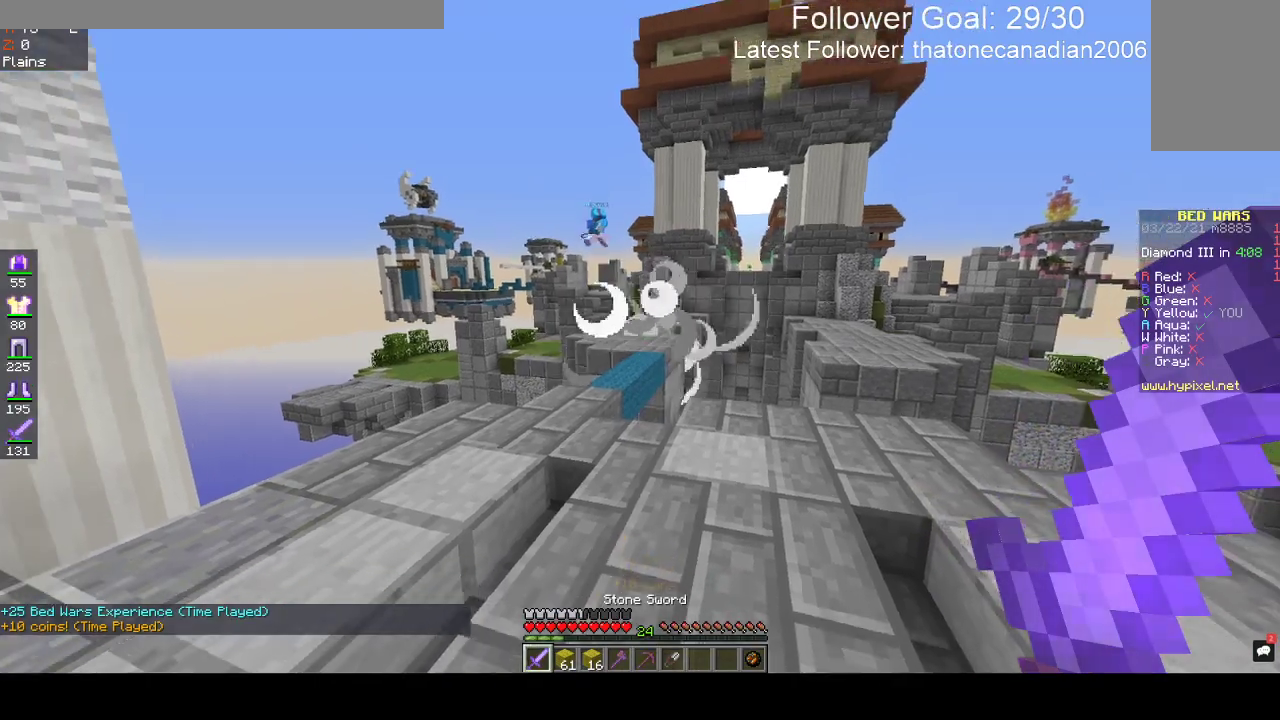
{"keys": ["w"], "mouse": [], "events": [[400, "w", "down"]]}
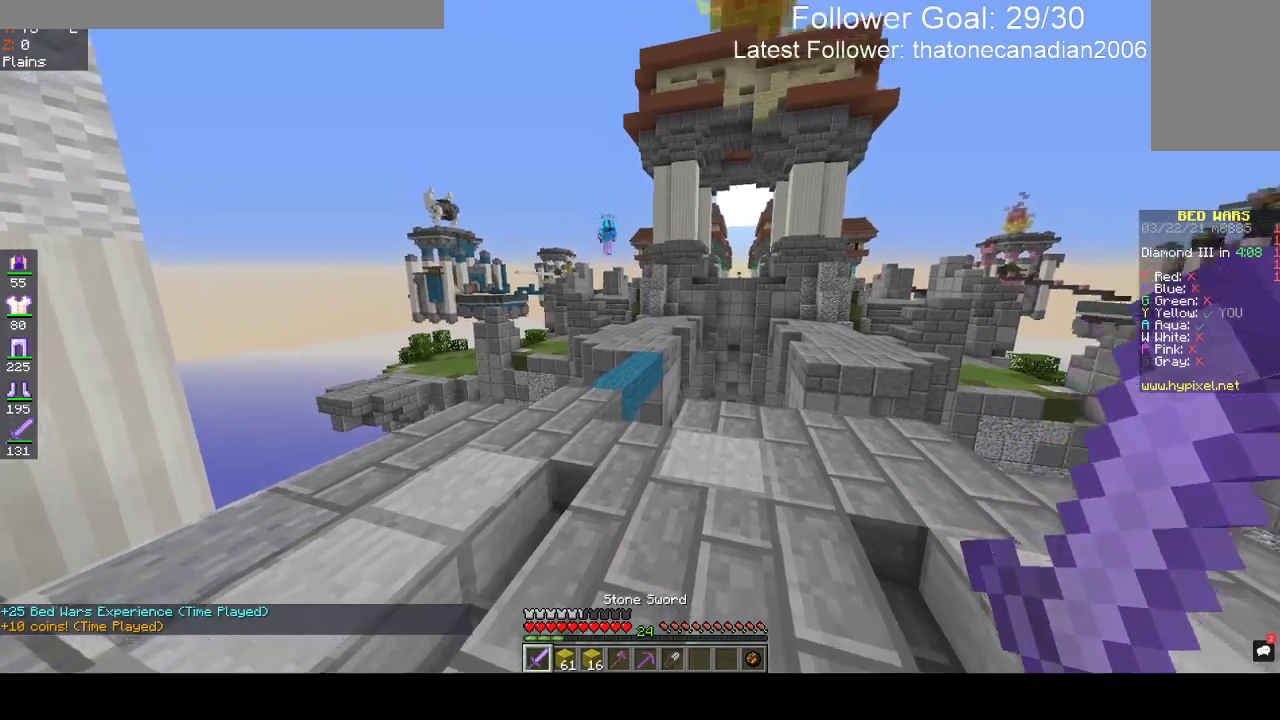
{"keys": ["a", "w"], "mouse": [], "events": [[33, "a", "down"]]}
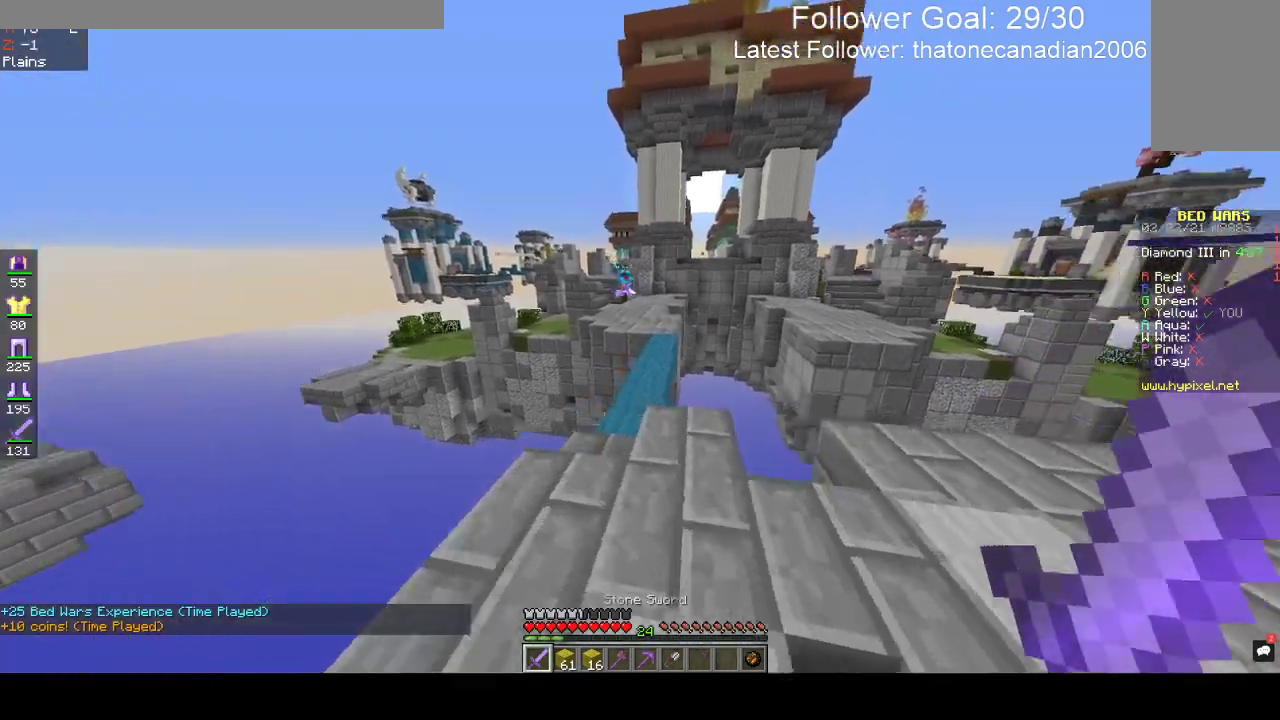
{"keys": ["a", "space", "w"], "mouse": [], "events": [[83, "a", "up"], [300, "space", "down"], [450, "a", "down"]]}
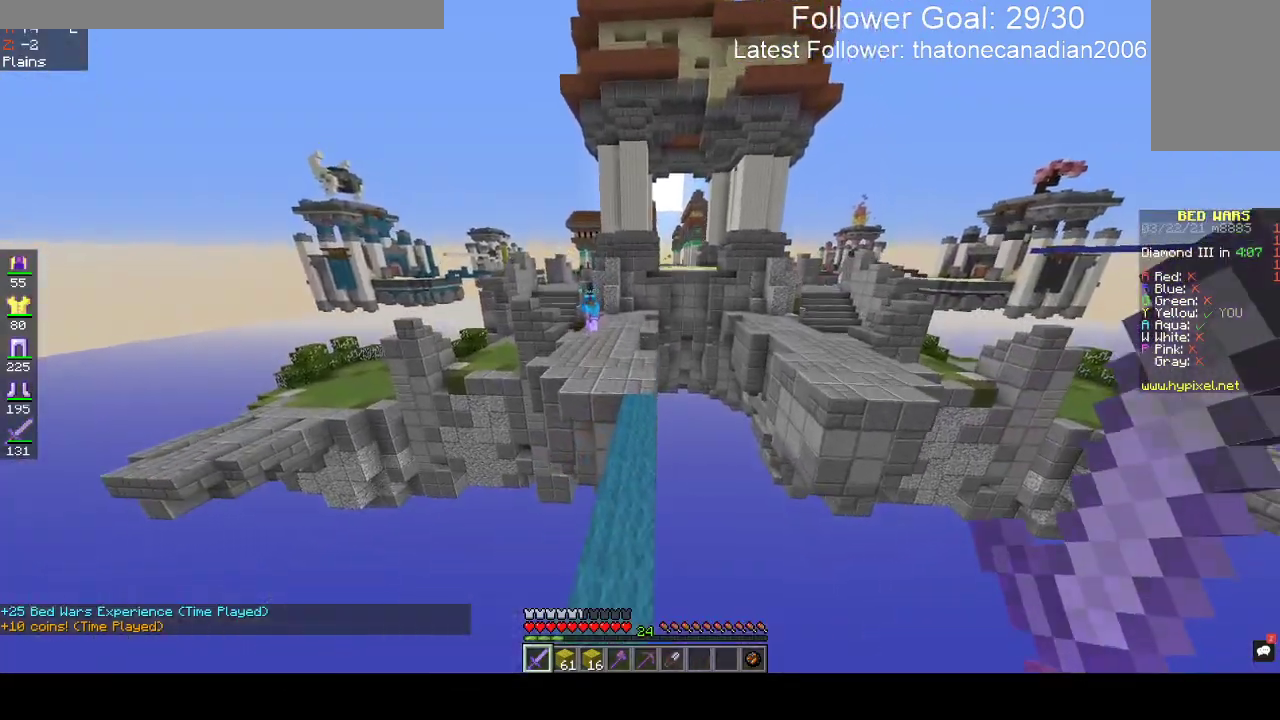
{"keys": ["w"], "mouse": [], "events": [[33, "space", "up"], [150, "a", "up"]]}
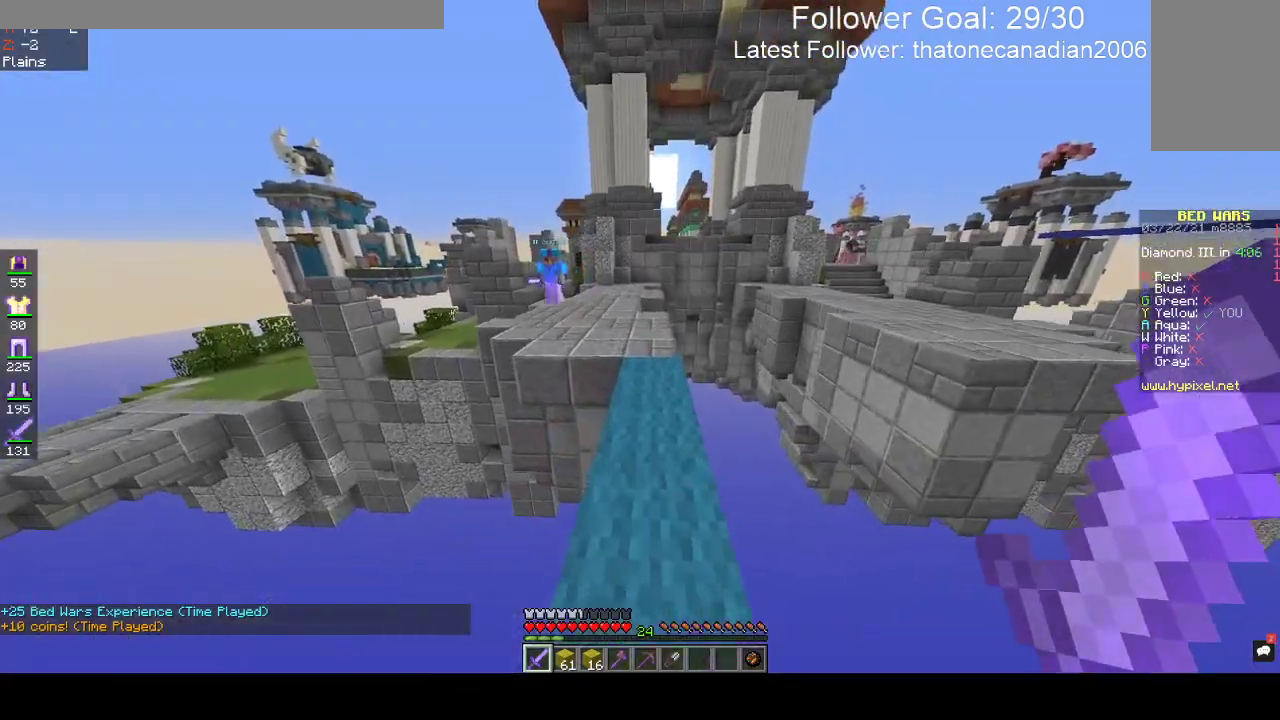
{"keys": ["w"], "mouse": [], "events": []}
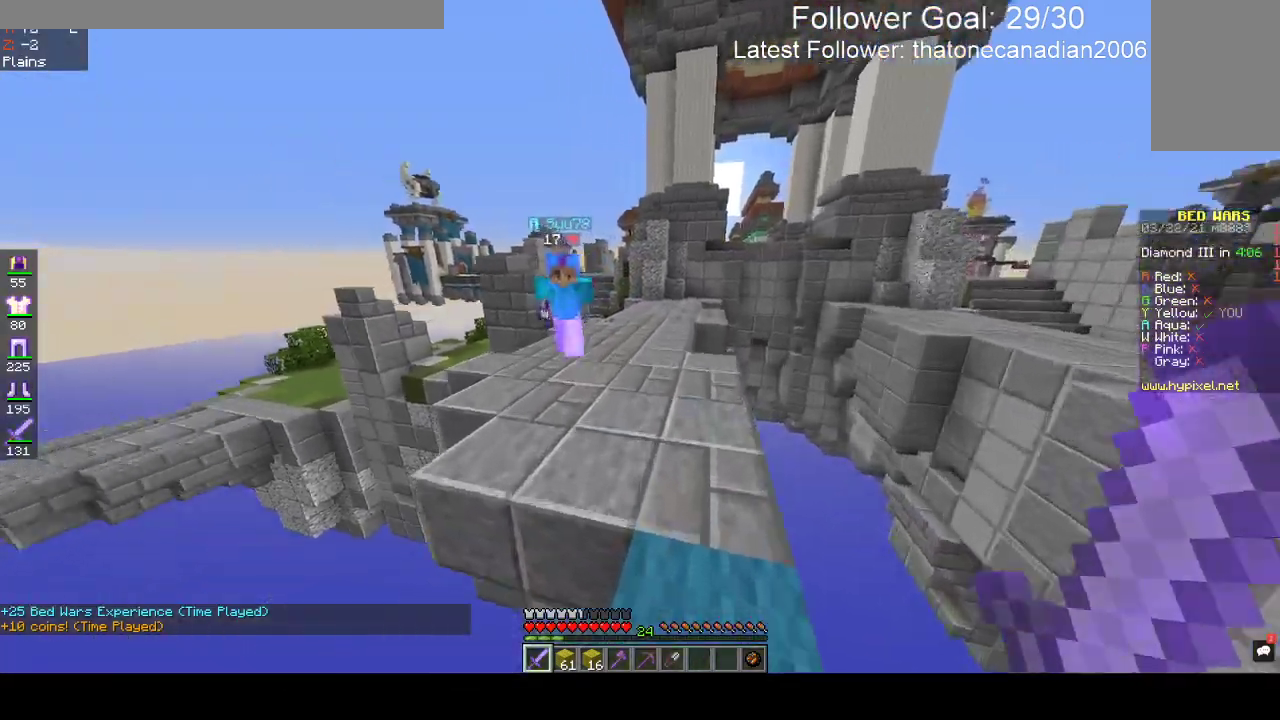
{"keys": ["w"], "mouse": ["left"], "events": [[300, "mouse_left", "down"]]}
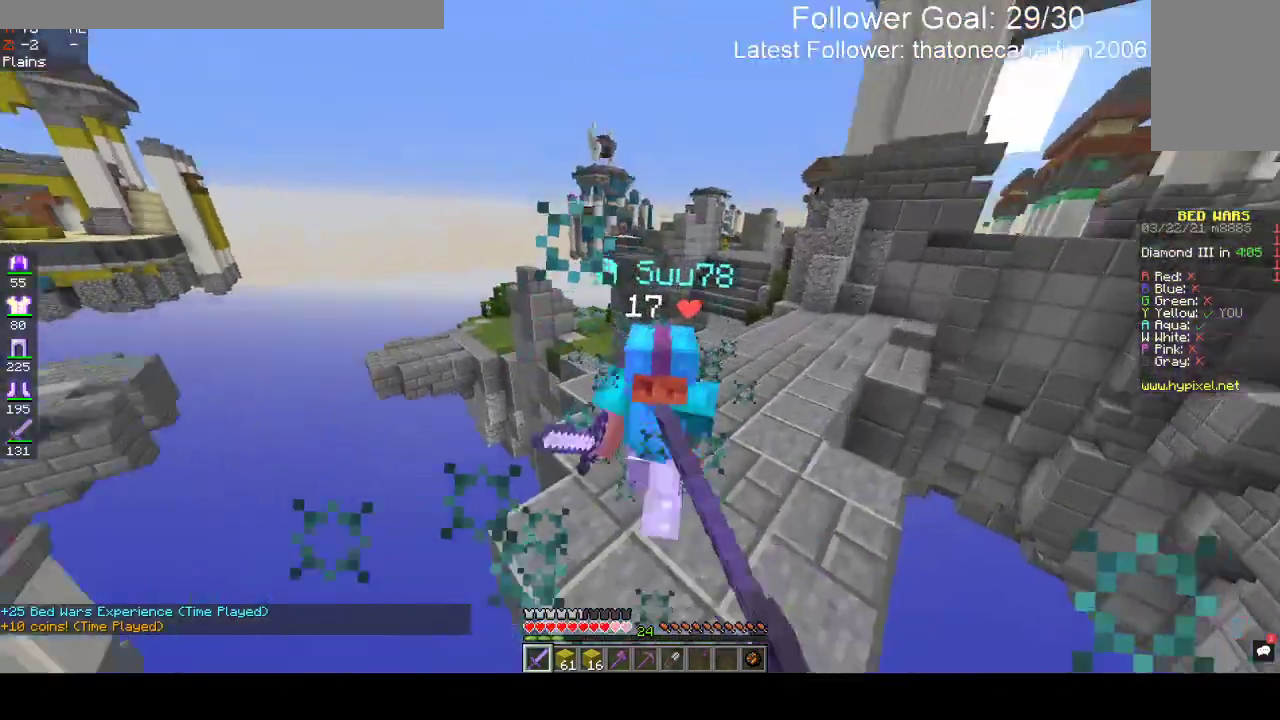
{"keys": ["w"], "mouse": ["left"], "events": [[317, "a", "down"], [483, "a", "up"]]}
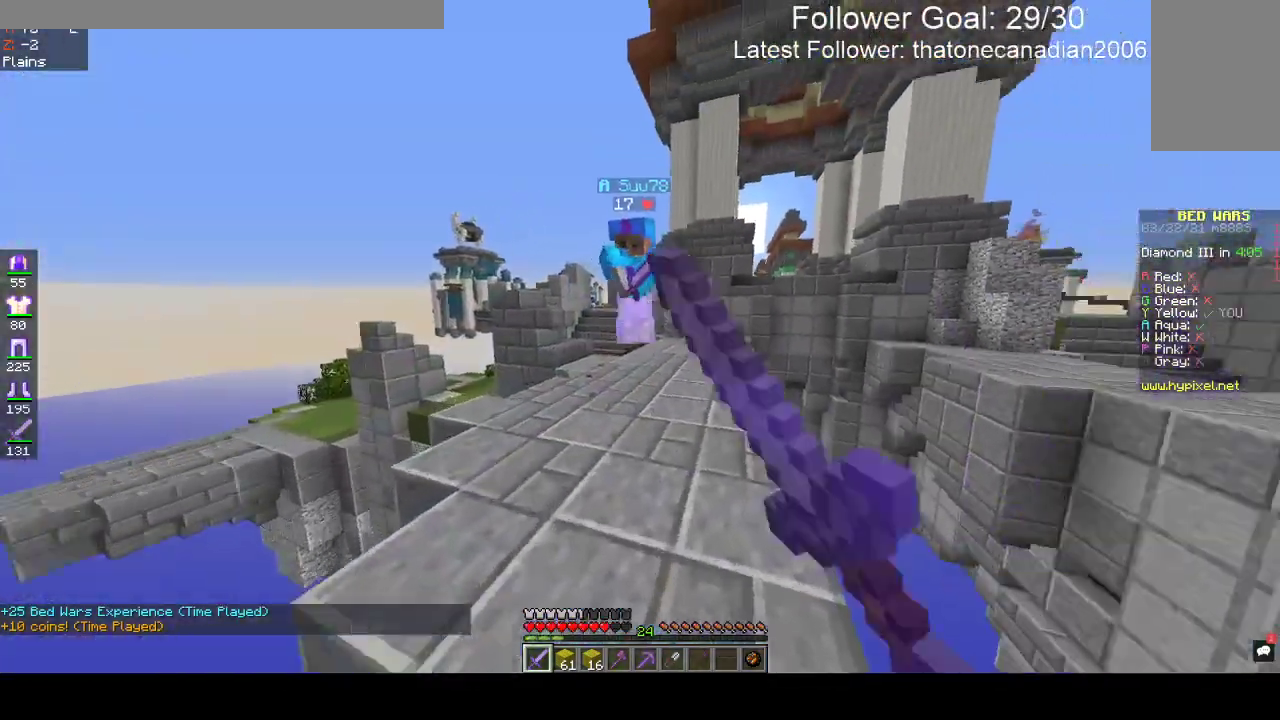
{"keys": ["w"], "mouse": ["left"], "events": [[117, "mouse_left", "up"], [167, "mouse_left", "down"]]}
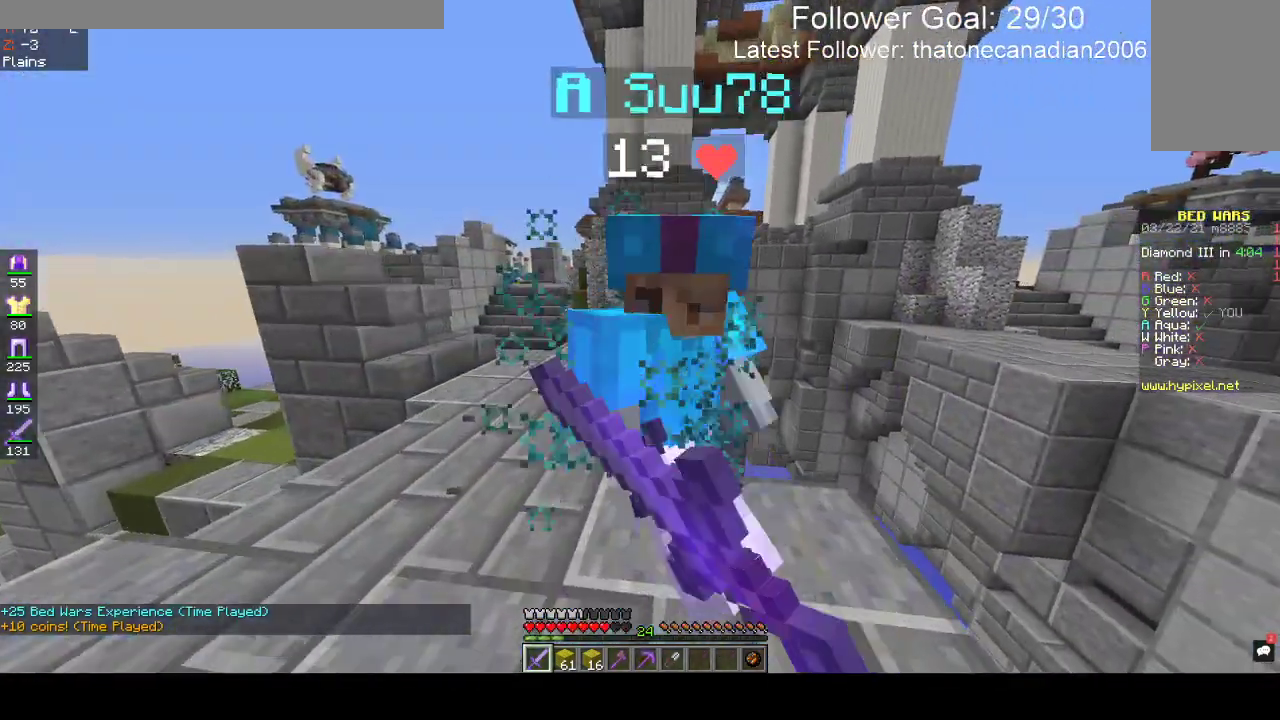
{"keys": ["w"], "mouse": ["left"], "events": []}
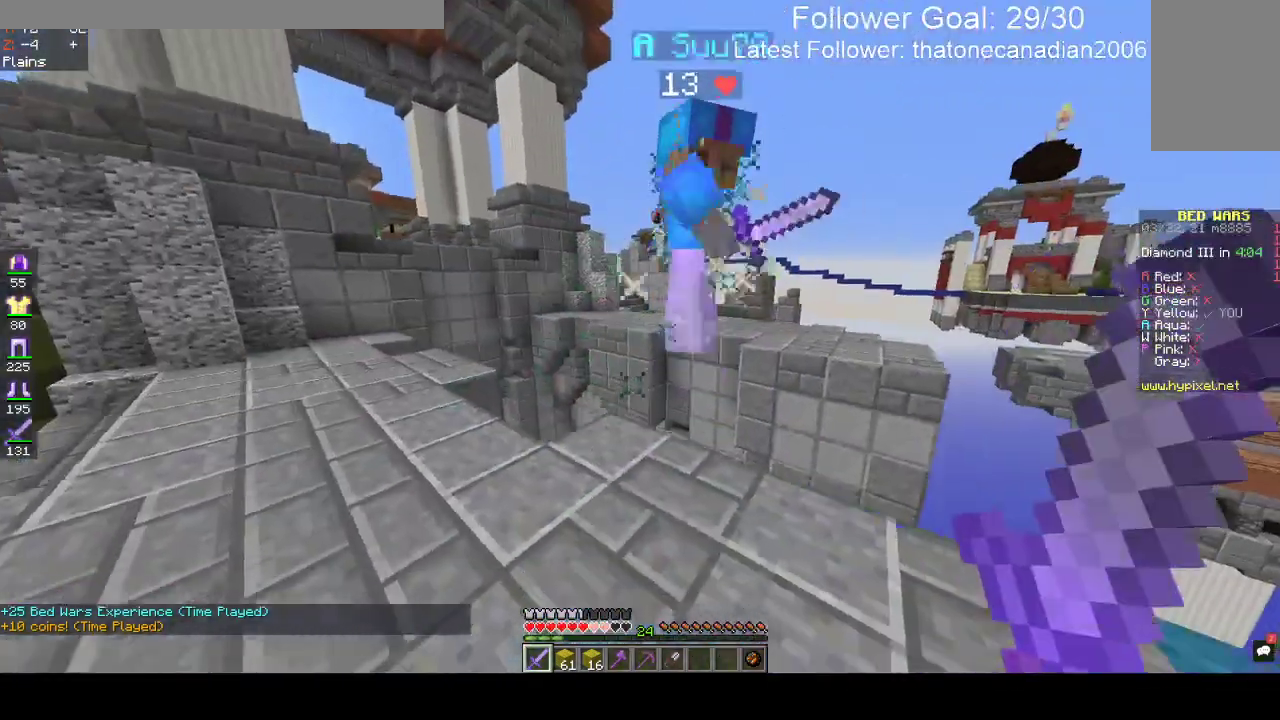
{"keys": ["a", "w"], "mouse": ["left"], "events": [[67, "a", "down"]]}
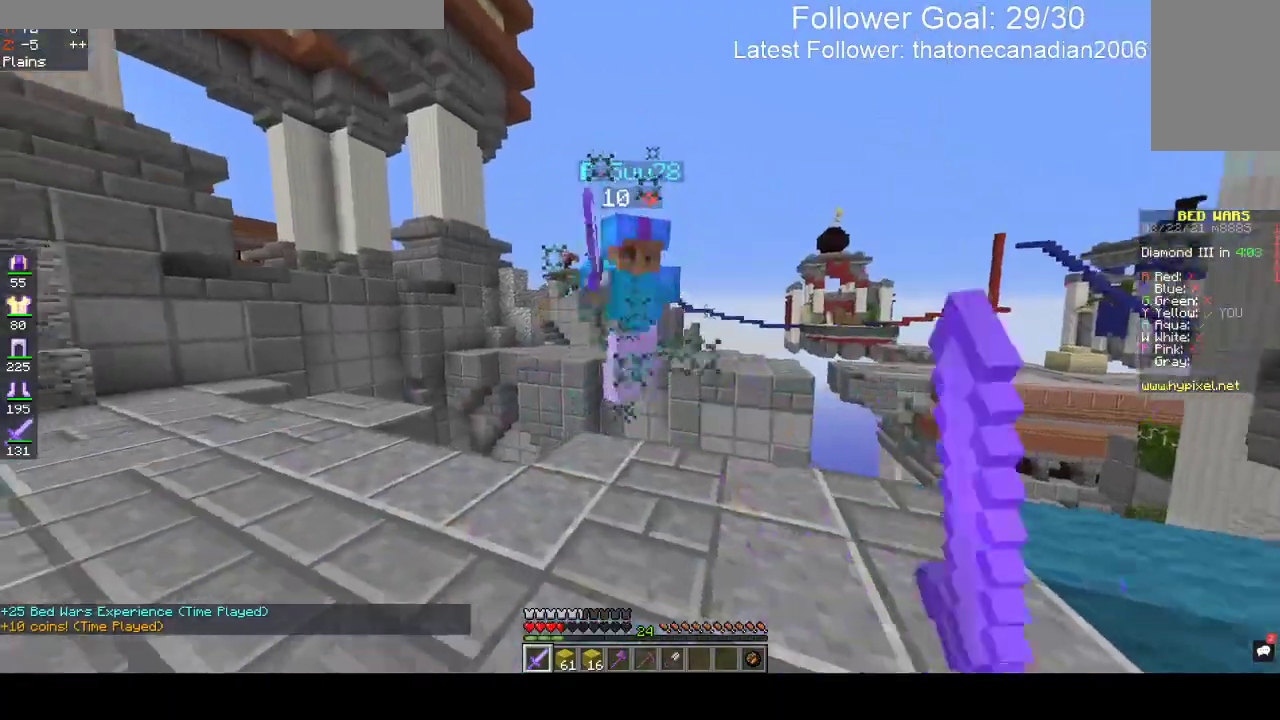
{"keys": ["a", "w"], "mouse": ["left"], "events": []}
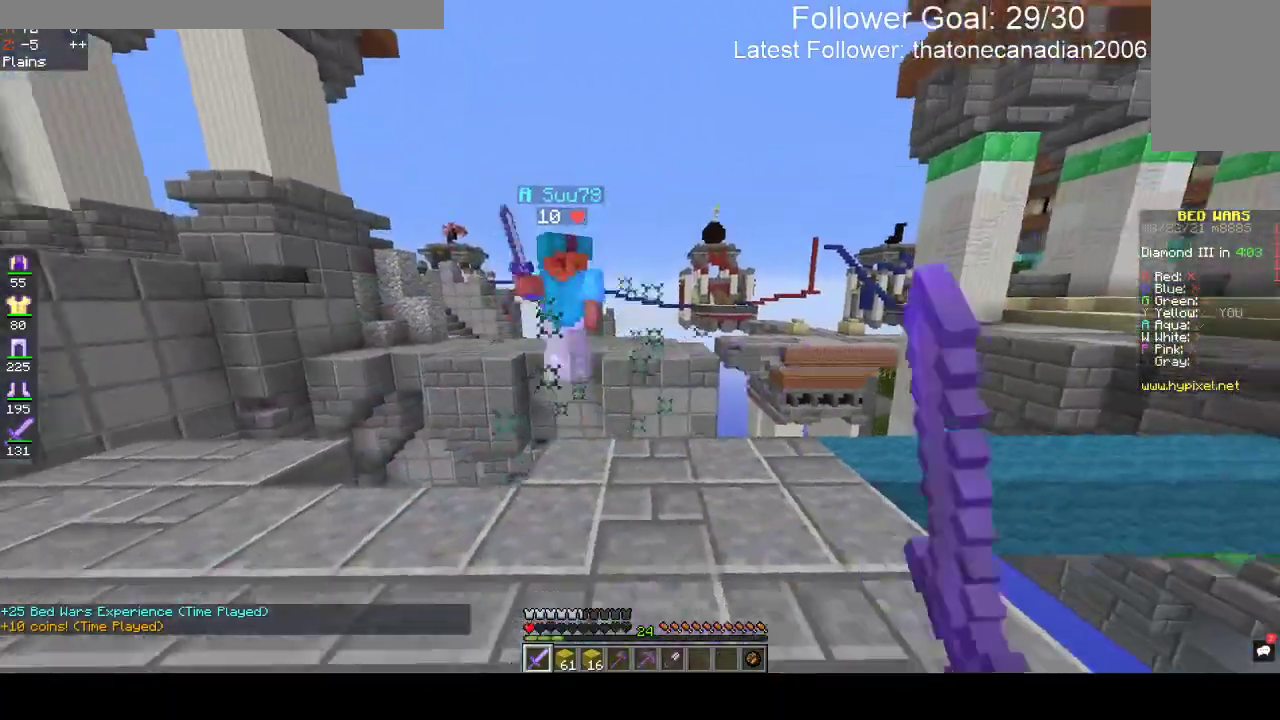
{"keys": ["a", "w"], "mouse": ["left"], "events": []}
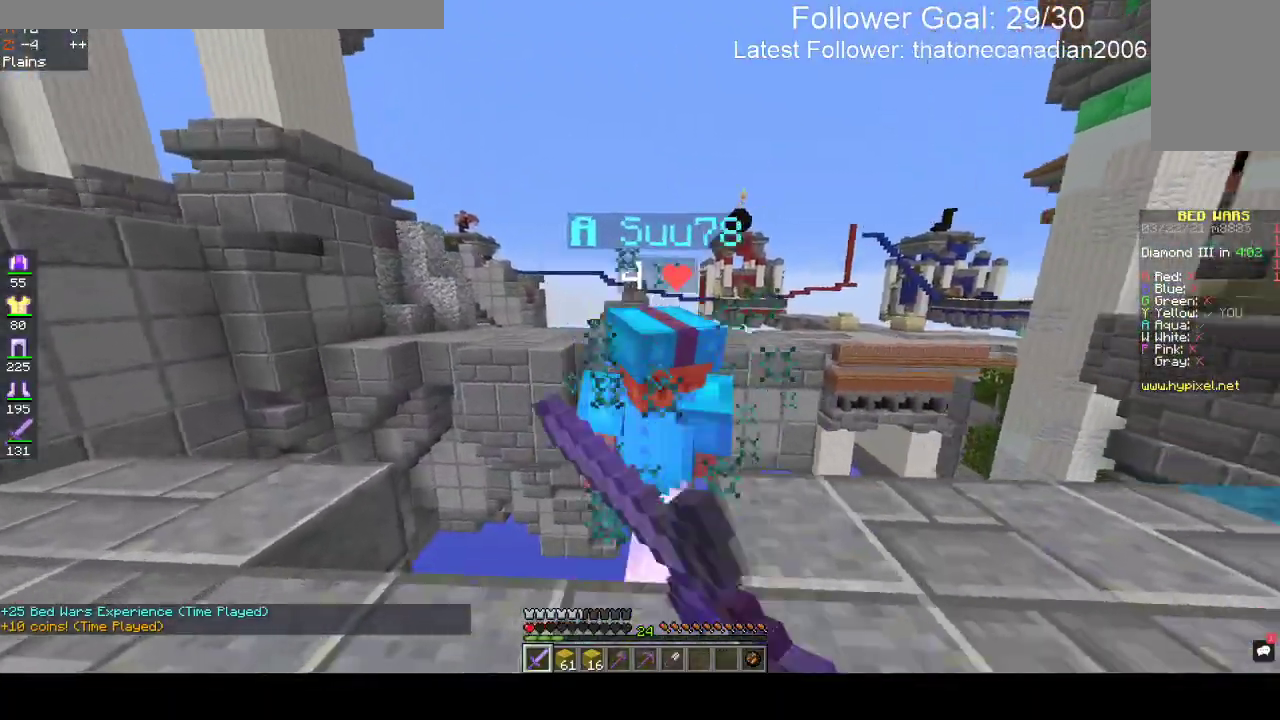
{"keys": ["s"], "mouse": []}
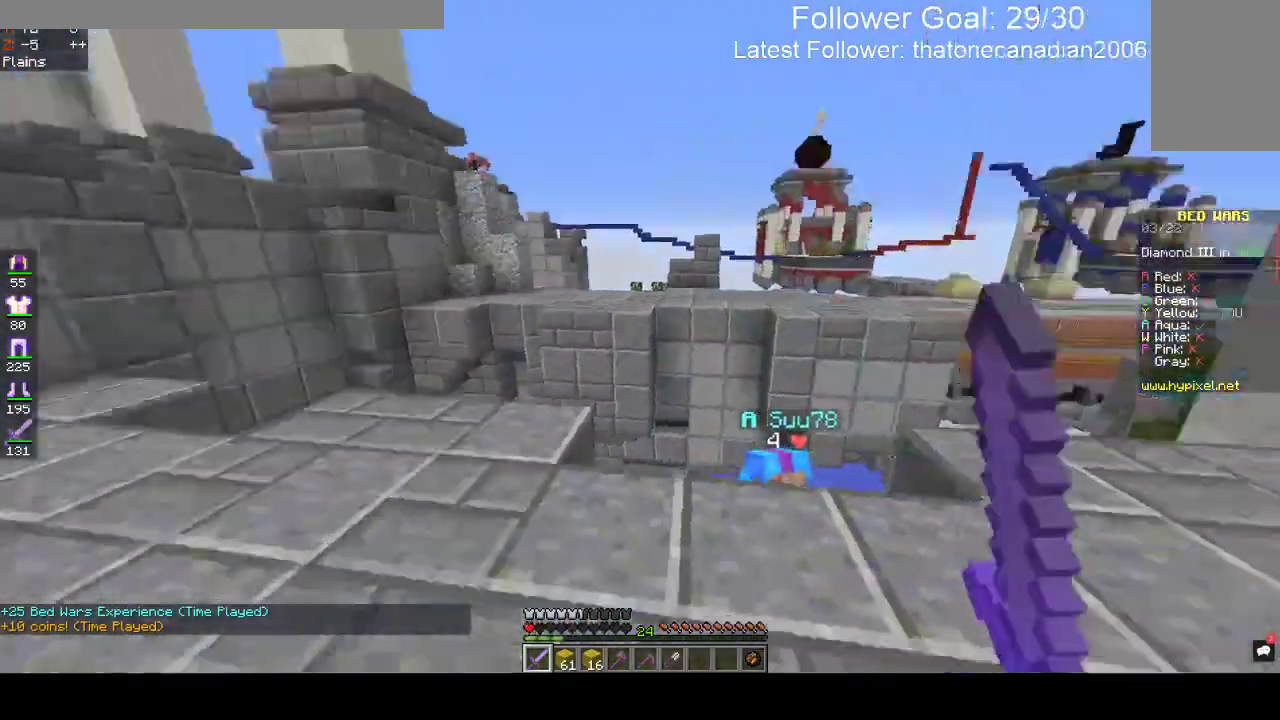
{"keys": ["w"], "mouse": [], "events": [[33, "a", "down"], [150, "s", "up"], [200, "w", "down"], [267, "a", "up"]]}
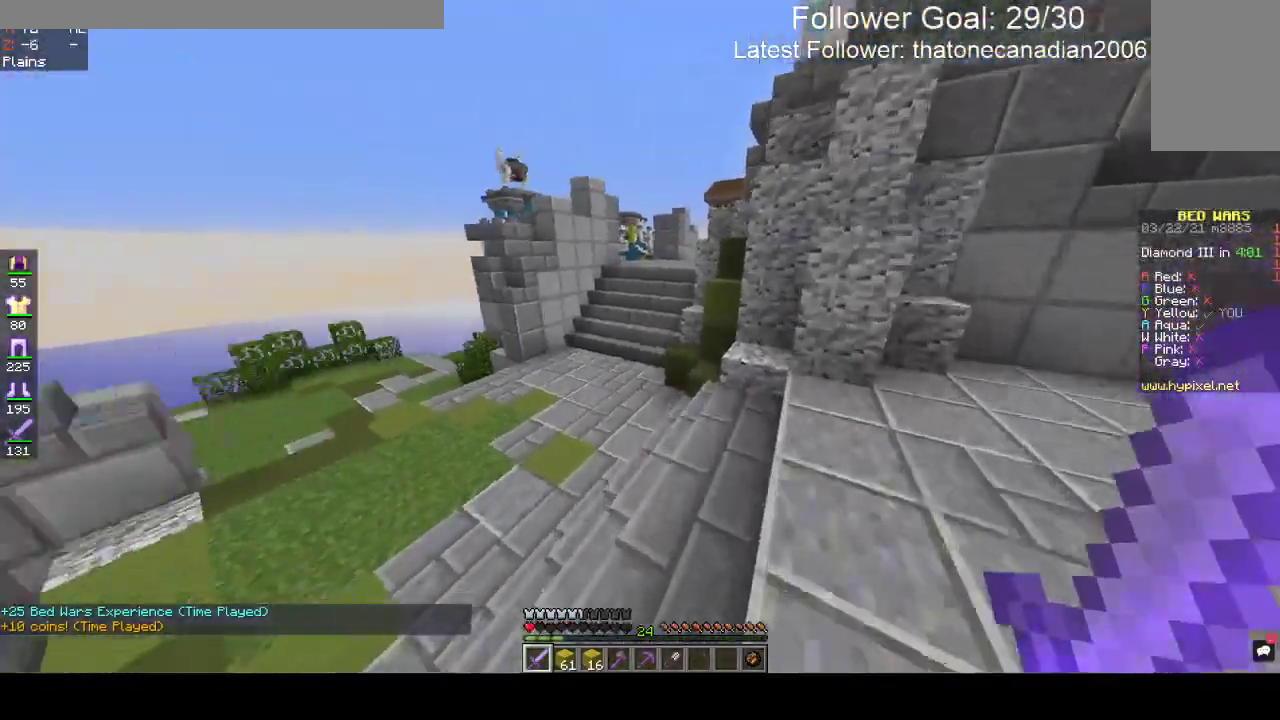
{"keys": ["w"], "mouse": [], "events": []}
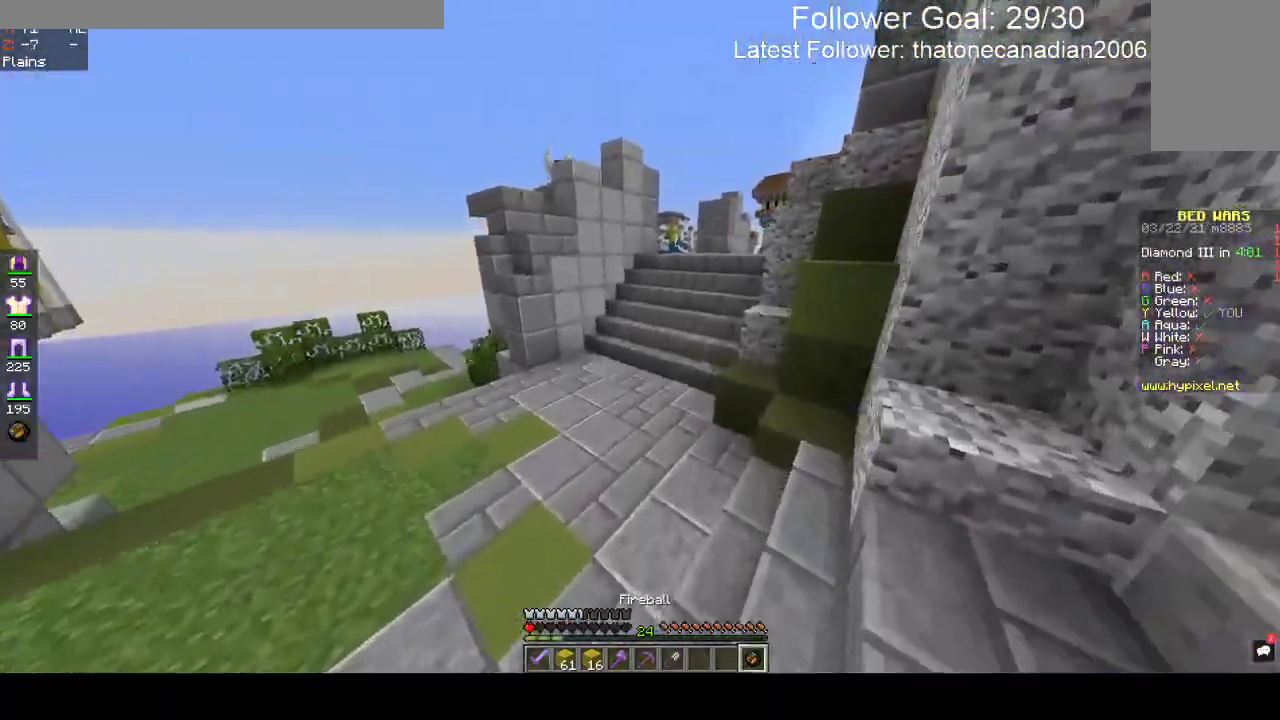
{"keys": ["w"], "mouse": [], "events": []}
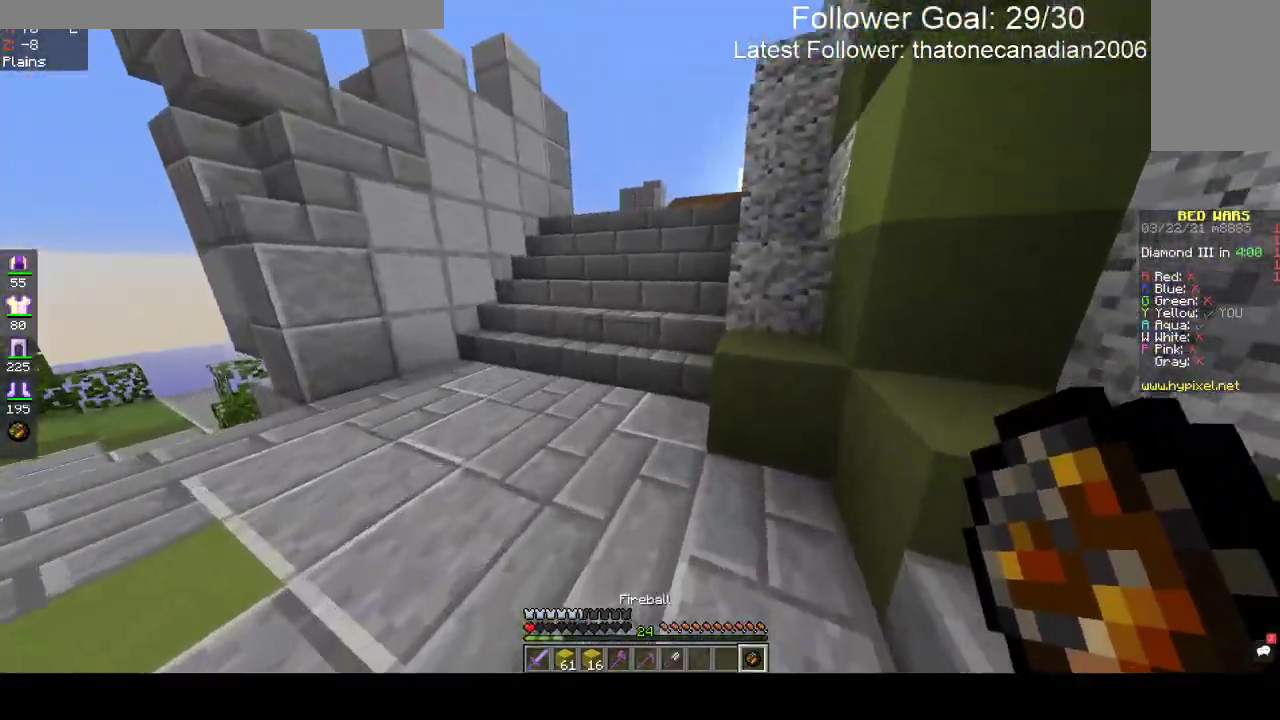
{"keys": ["w"], "mouse": [], "events": []}
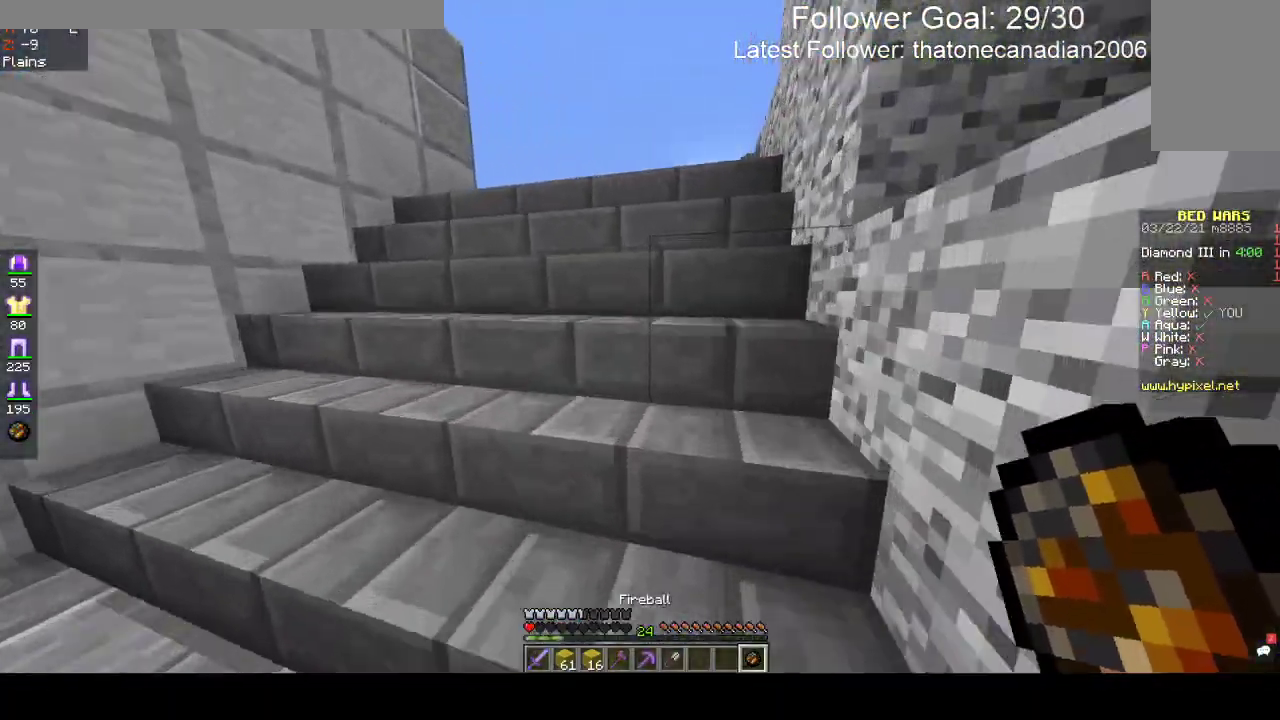
{"keys": ["w"], "mouse": [], "events": []}
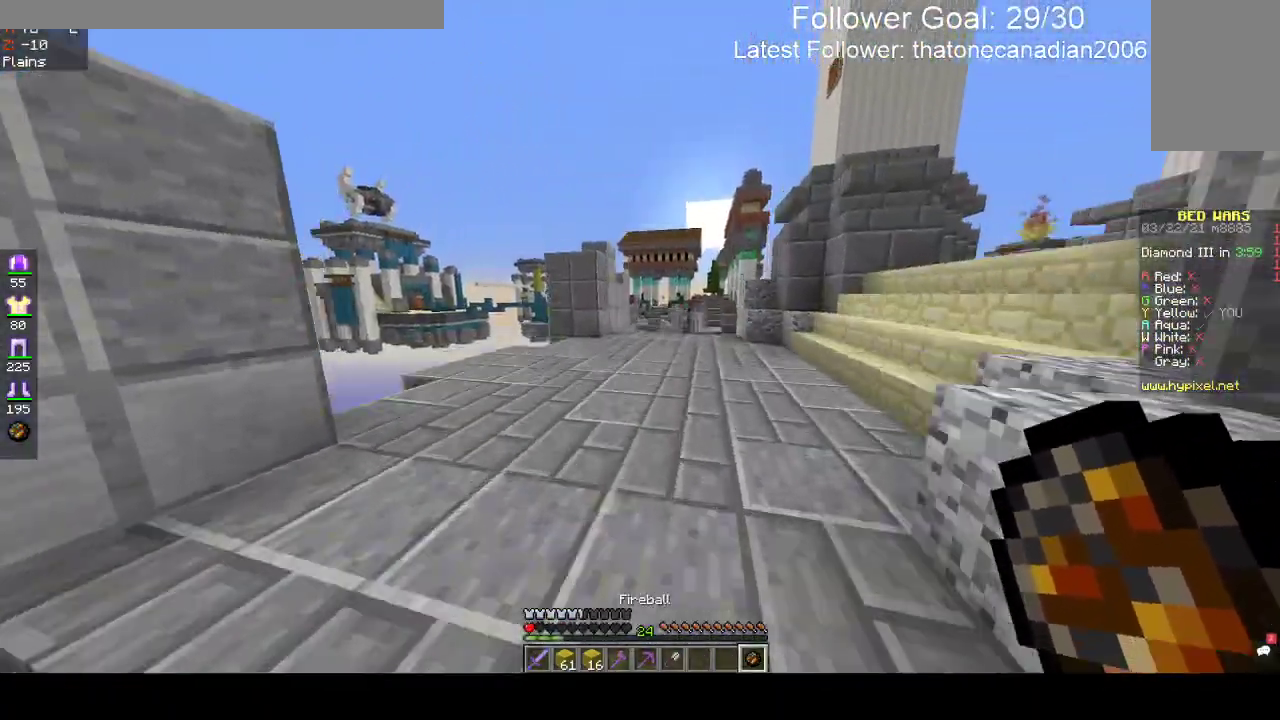
{"keys": ["space", "w"], "mouse": [], "events": [[300, "space", "down"]]}
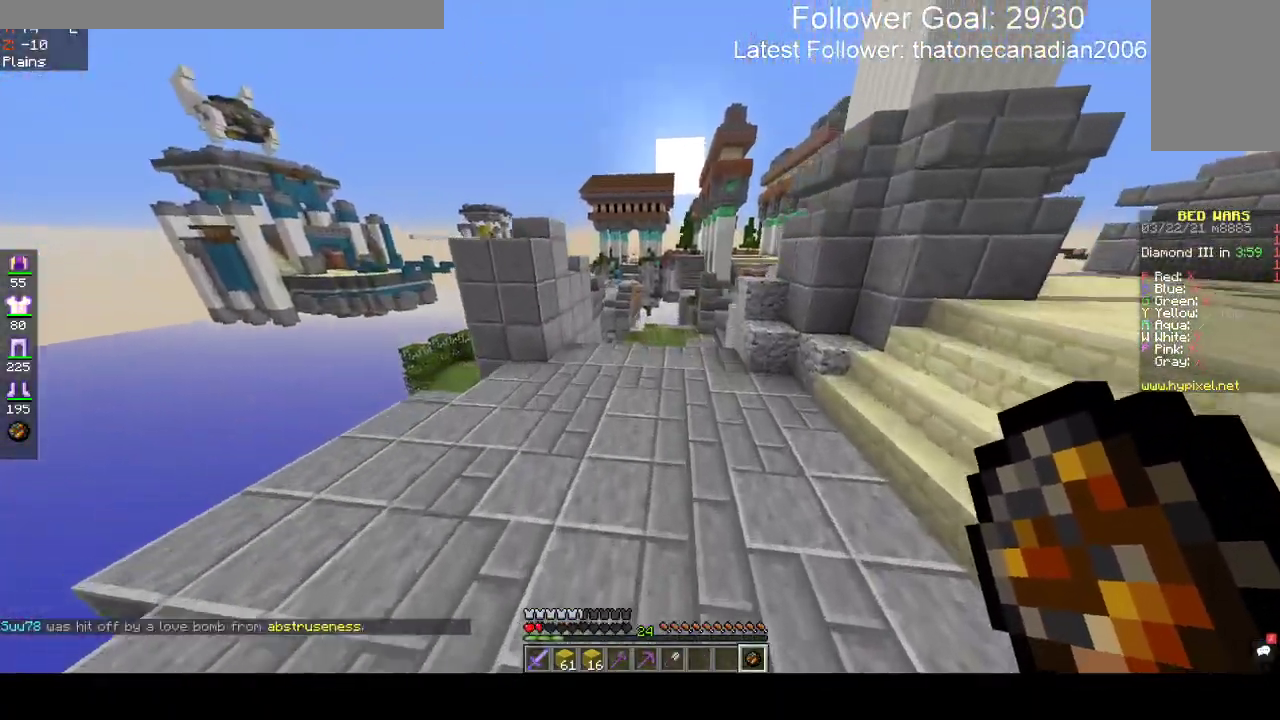
{"keys": ["space", "w"], "mouse": [], "events": []}
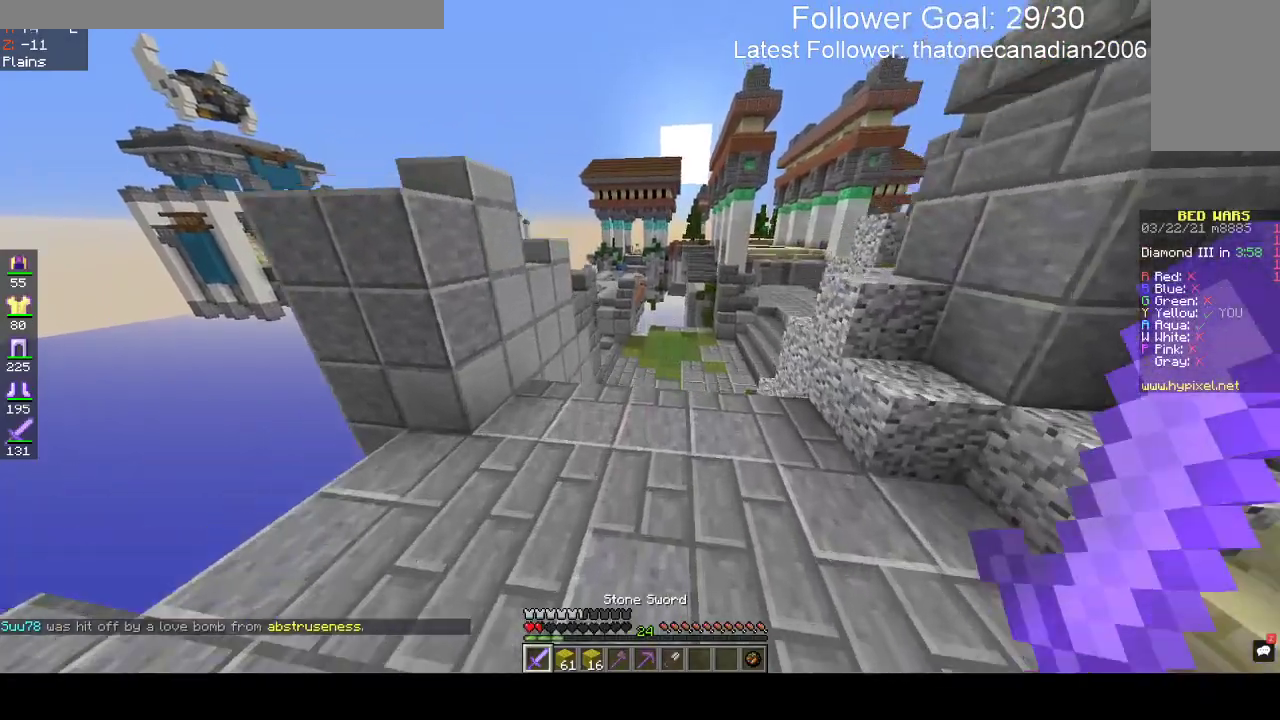
{"keys": ["w"], "mouse": [], "events": [[217, "space", "up"]]}
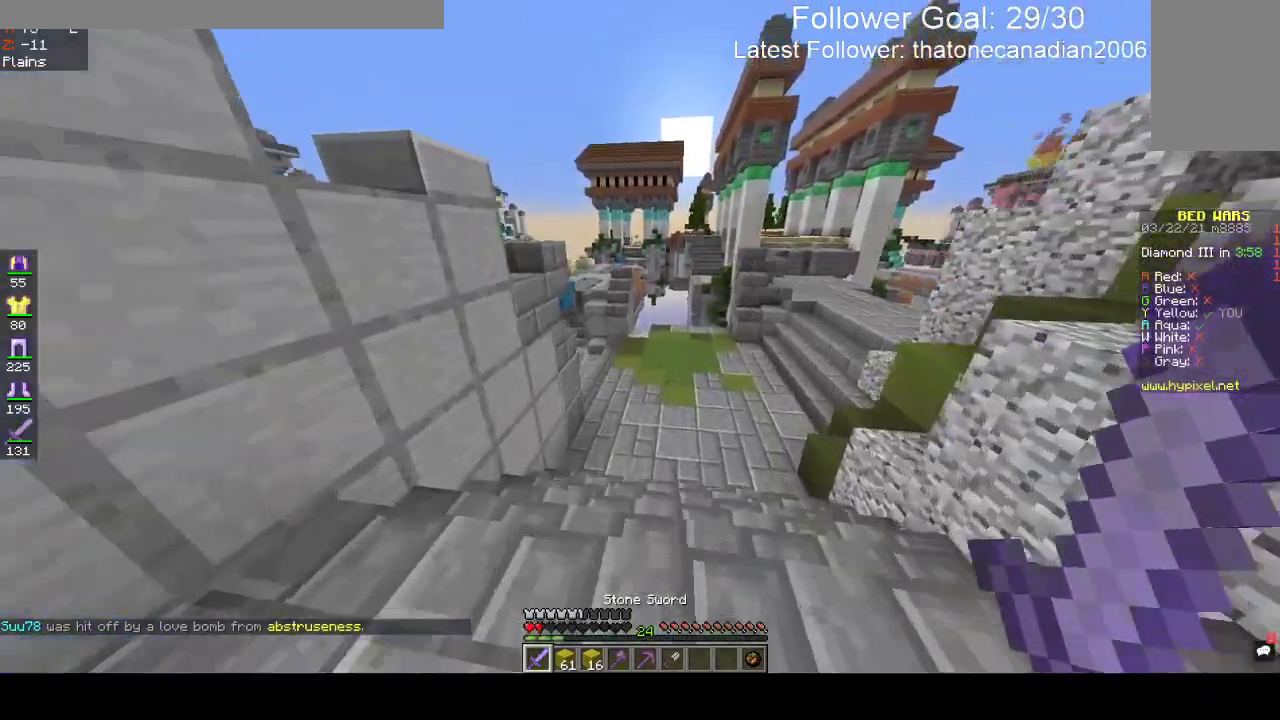
{"keys": ["w"], "mouse": [], "events": []}
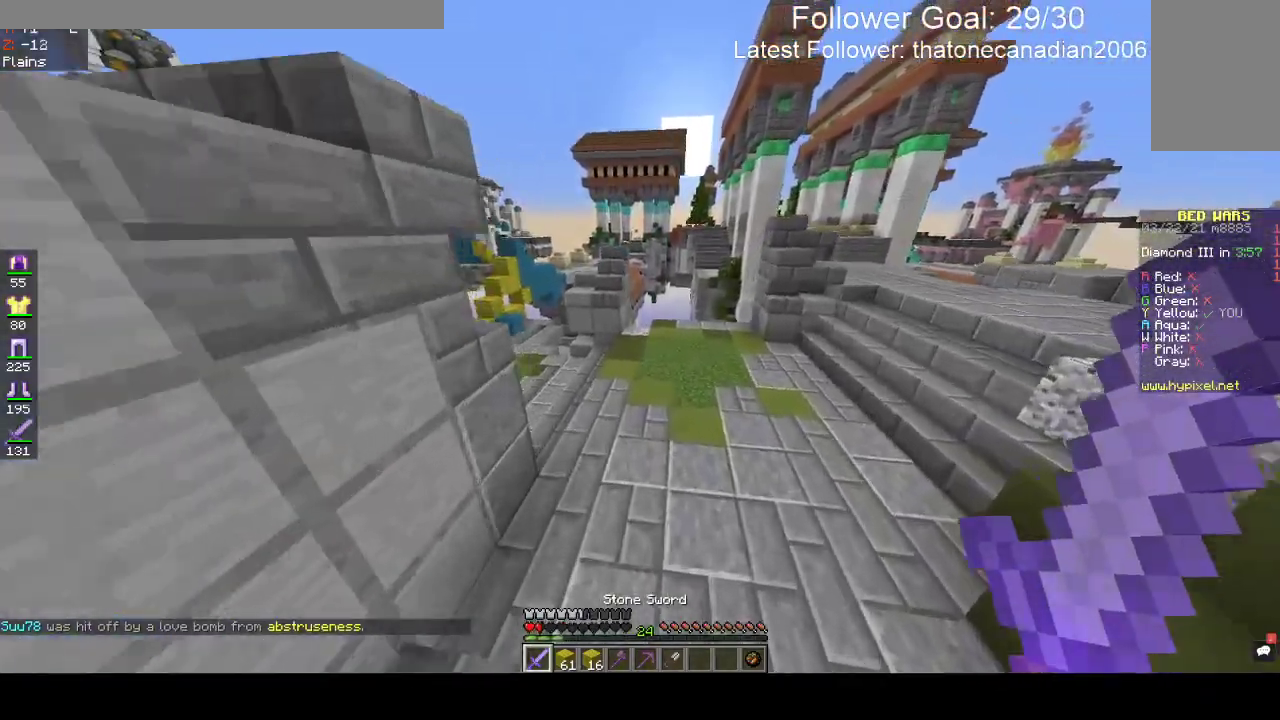
{"keys": ["w"], "mouse": [], "events": []}
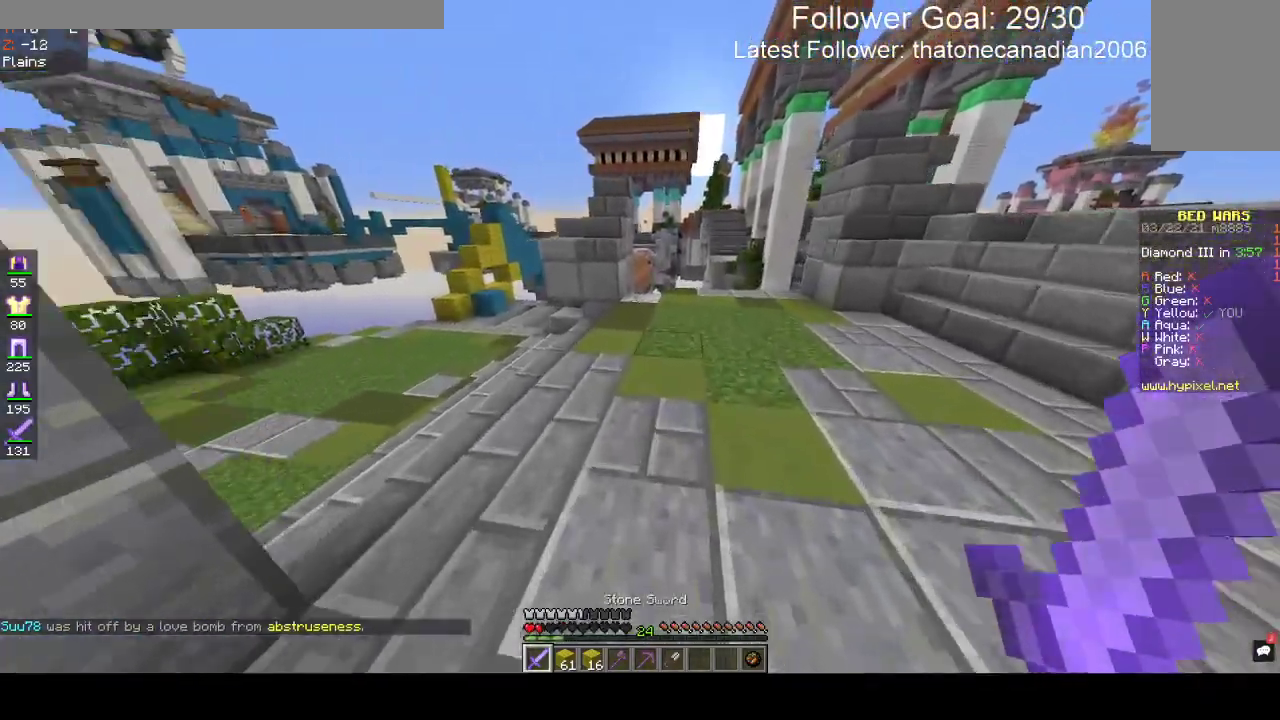
{"keys": ["a", "w"], "mouse": [], "events": [[400, "a", "down"]]}
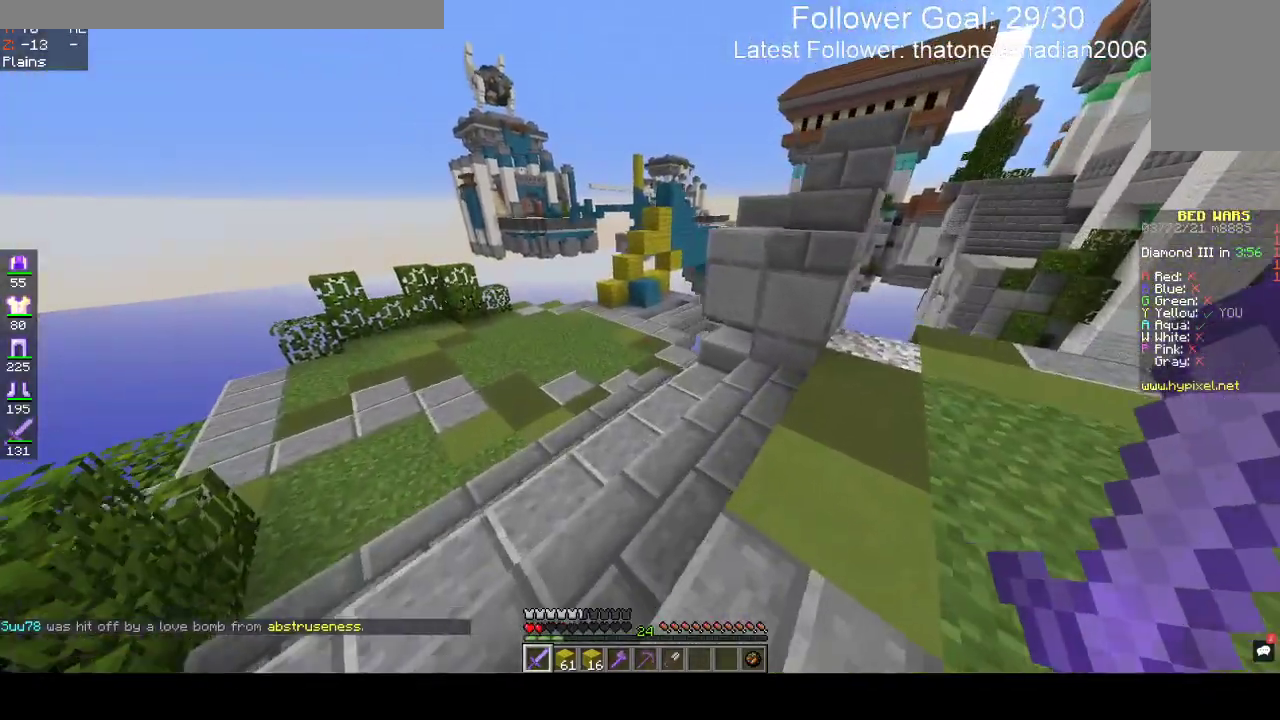
{"keys": ["a", "w"], "mouse": [], "events": []}
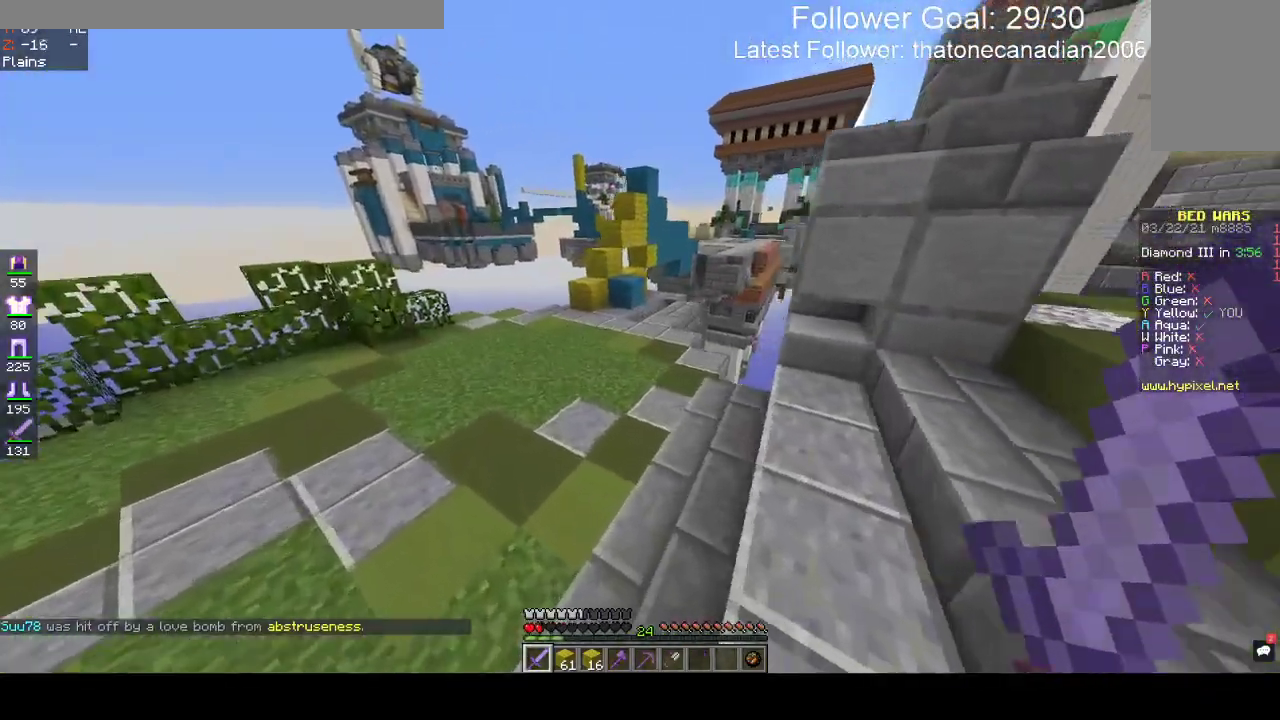
{"keys": ["a", "w"], "mouse": [], "events": []}
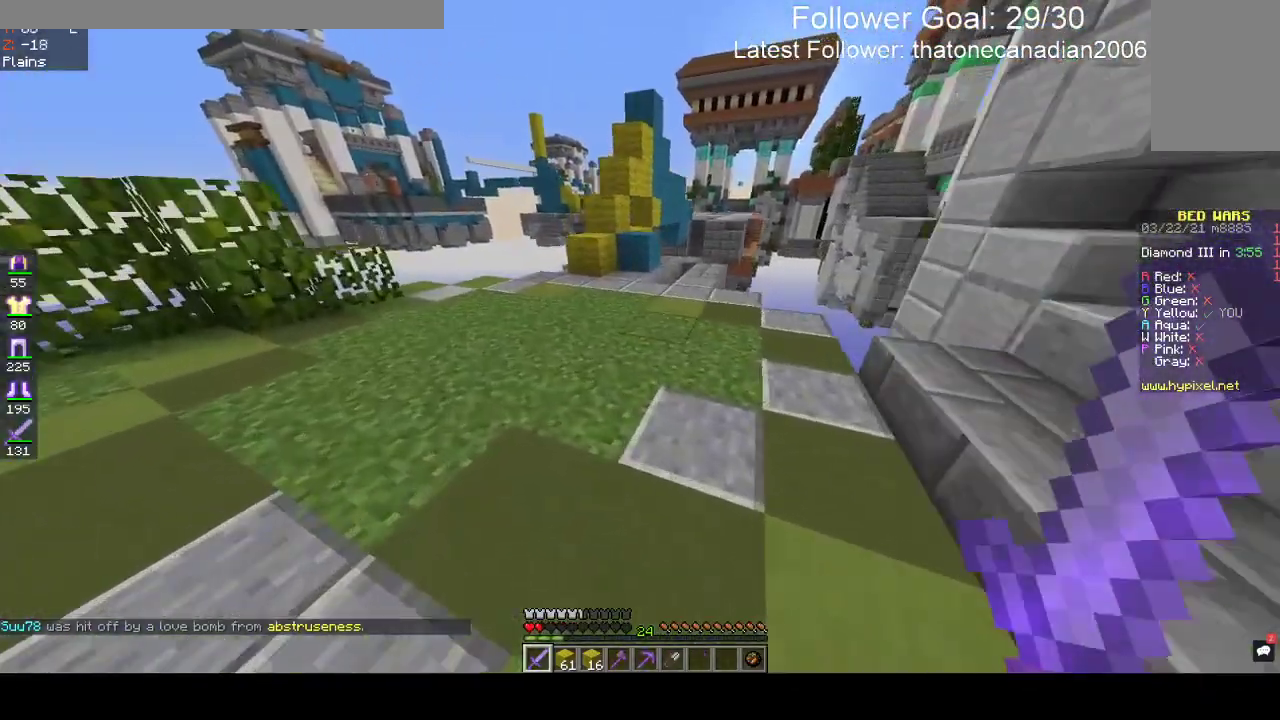
{"keys": ["a", "w"], "mouse": [], "events": []}
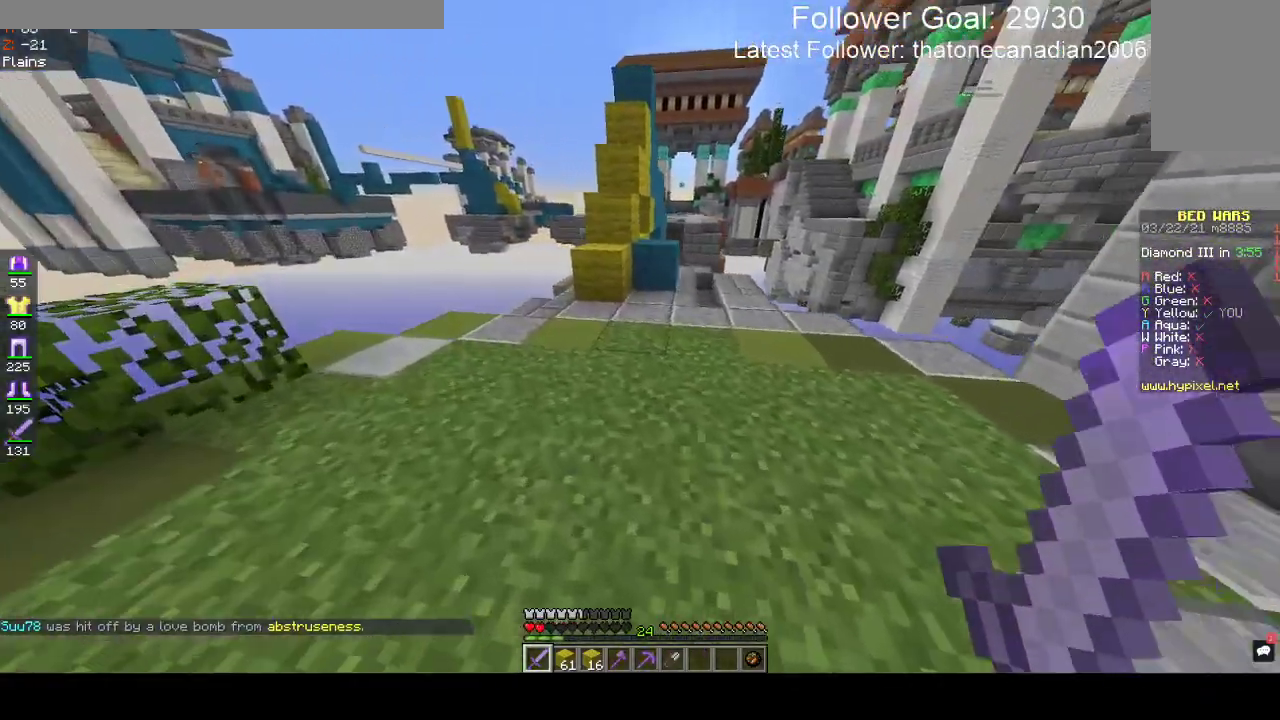
{"keys": ["w"], "mouse": [], "events": [[233, "a", "up"]]}